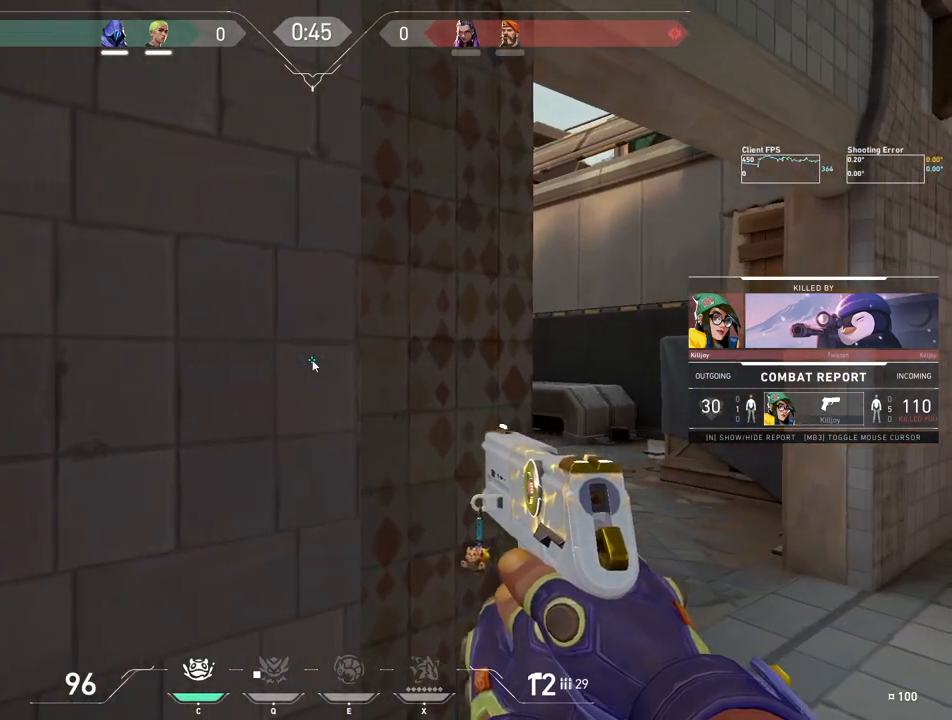
Gameplay with keyboard and mouse; each line is a JSON object with the keys and mouse buttons held at the frame after it. "events" lists presses ("down") and releases ("up") of "4", "a", "c", "ctrl", "d", "e", "q", "r", "s", "shift", "space", "w", "x", "z", "mouse_left", "mouse_wheel", "mouse_right", "mouse_mb4" and "mouse_mb5" between this image and that frame as [ms after this image, input, new state], when the widget could be followed in between. "mouse_left", "mouse_wheel", "mouse_right", "mouse_mb4", "mouse_mb5" = the "left", "wheel", "right", "mb4", "mb5" buttons of the "mouse" list. No other keys are recorded. "wheel" means that the mouse wheel is clicked or scrolled. Mouse movement is not recorded.
{"keys": [], "mouse": [], "events": []}
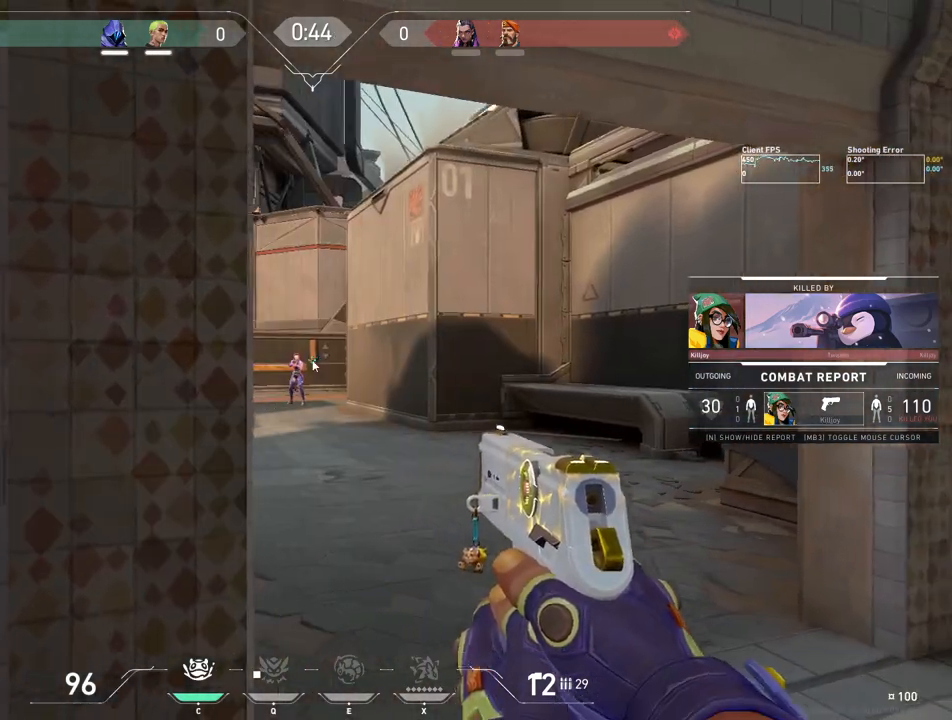
{"keys": [], "mouse": [], "events": []}
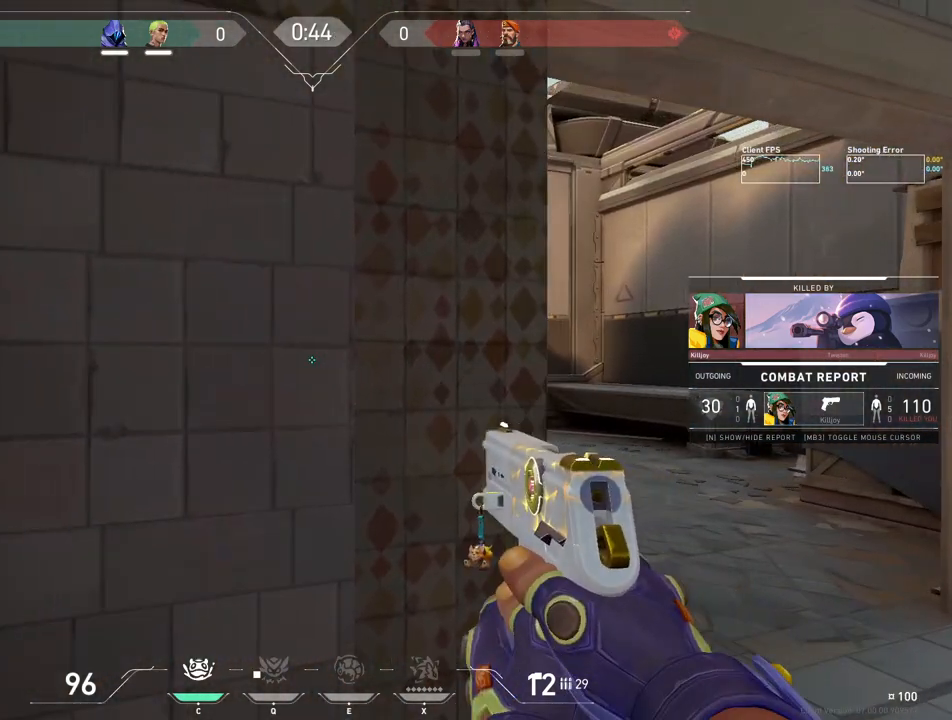
{"keys": [], "mouse": [], "events": [[150, "mouse_wheel", "down"], [267, "mouse_wheel", "up"]]}
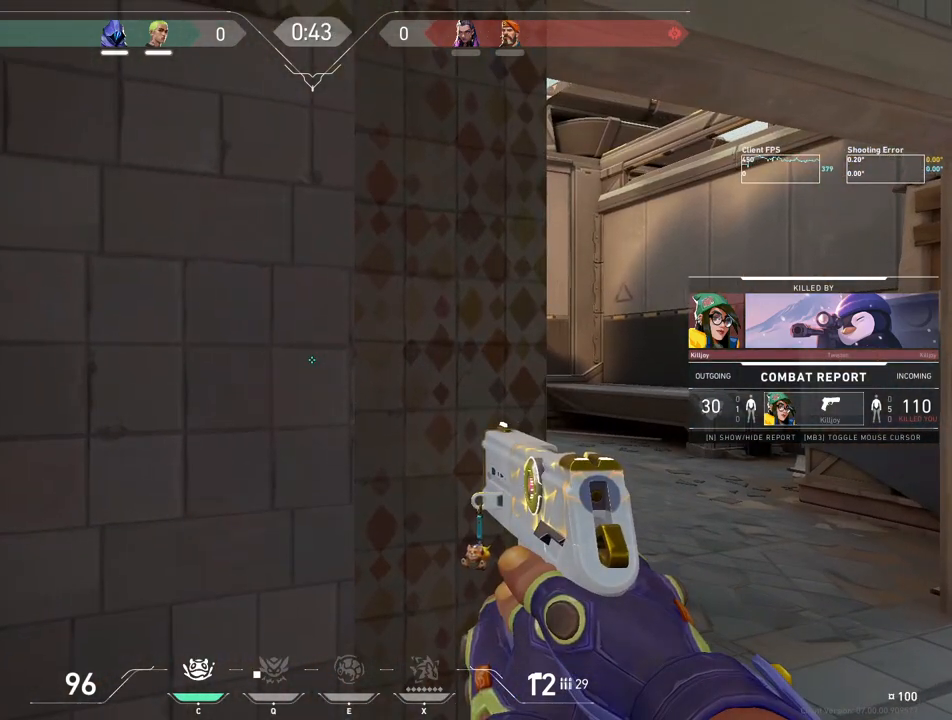
{"keys": [], "mouse": [], "events": []}